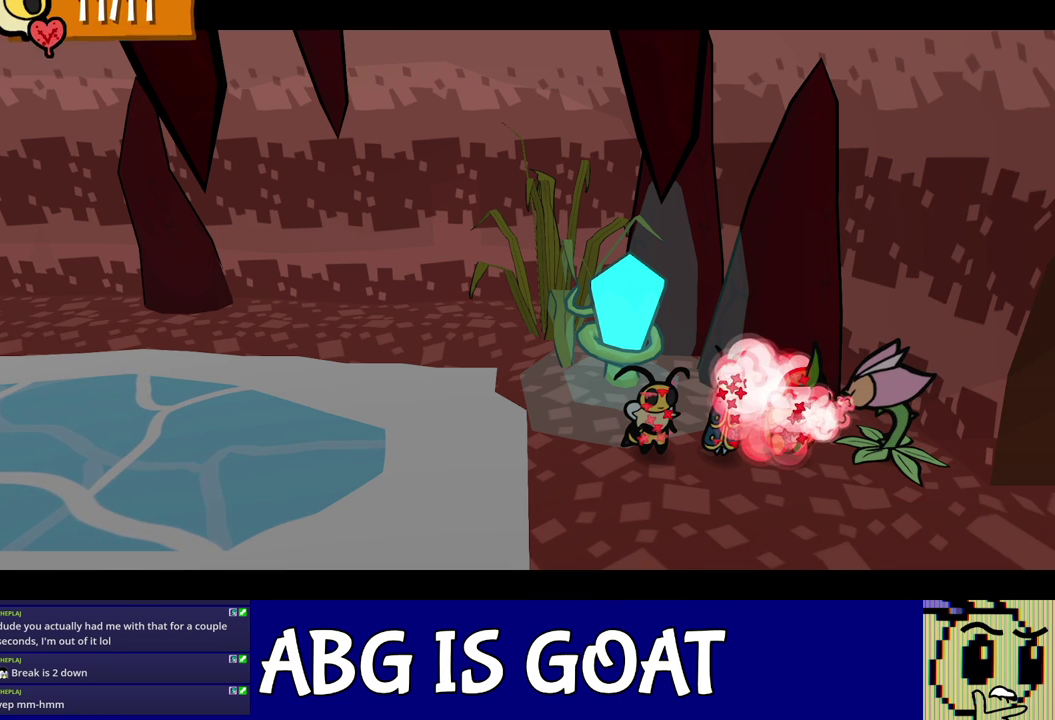
Gameplay with a controller (Nintendo layout); each line is a JSON object with the inputs held at the frame after it. "events" lists button and stick changes between this image and that frame as [ms after this image, input, new state], when the widget could be followed in between. Not read: L3 R3.
{"buttons": ["C_RIGHT"], "left_stick": "left", "events": [[450, "left_stick", "left"]]}
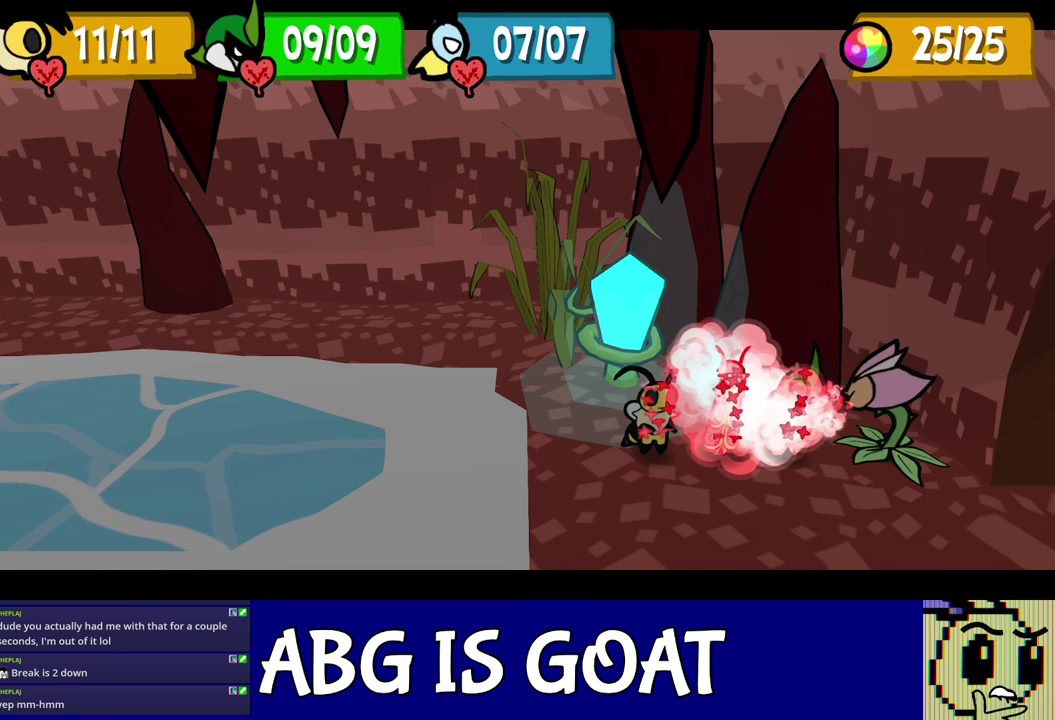
{"buttons": ["C_RIGHT"], "left_stick": "left", "events": []}
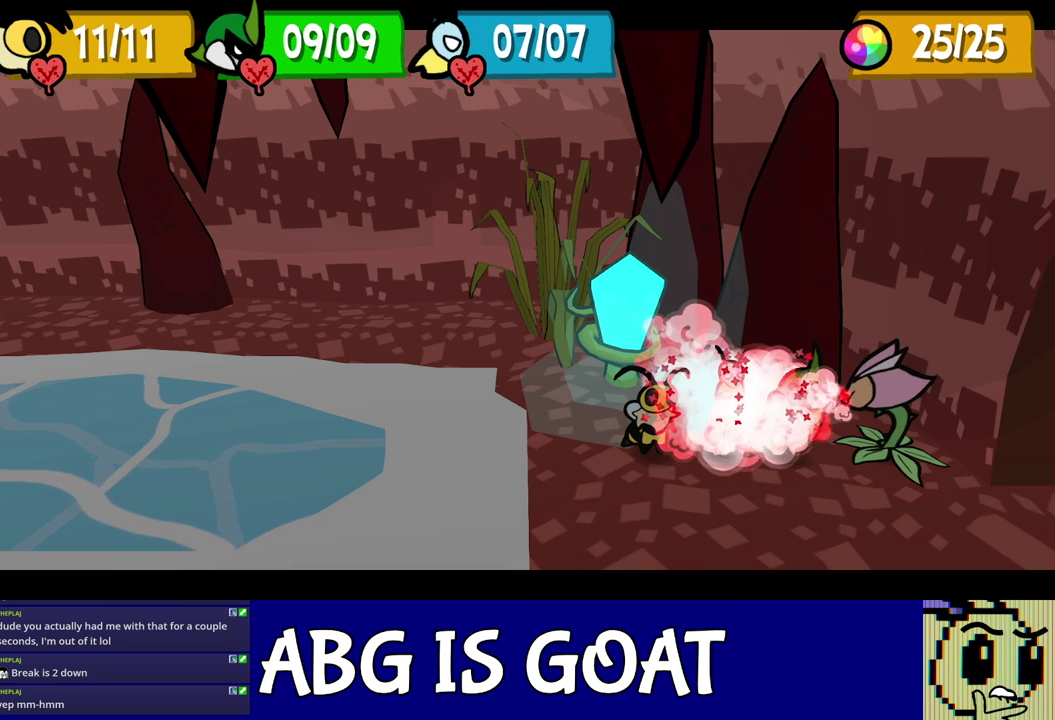
{"buttons": ["C_RIGHT"], "left_stick": "left", "events": []}
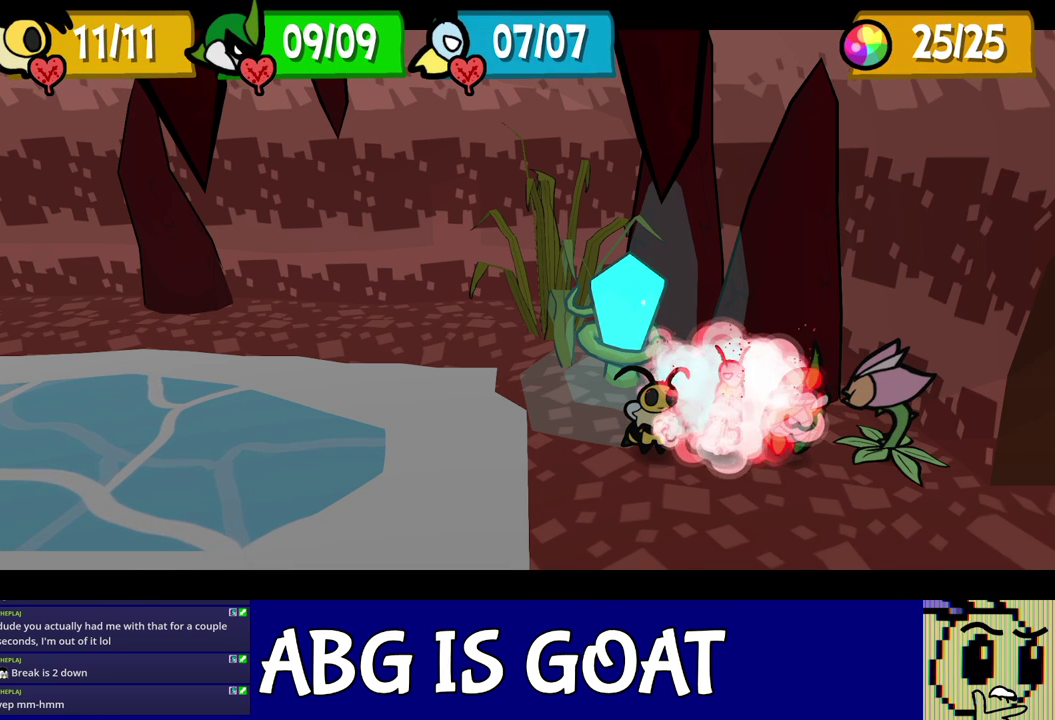
{"buttons": [], "left_stick": "left", "events": [[500, "C_RIGHT", "up"]]}
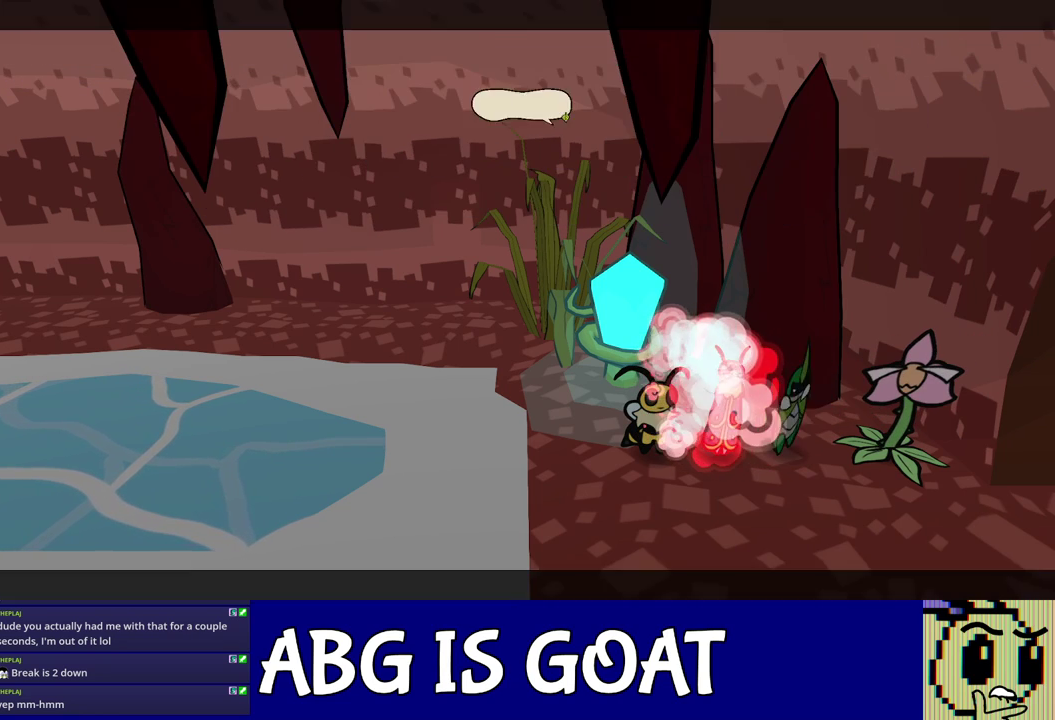
{"buttons": [], "left_stick": "left", "events": [[150, "C_RIGHT", "down"], [200, "C_RIGHT", "up"], [267, "C_RIGHT", "down"], [317, "C_RIGHT", "up"], [367, "C_RIGHT", "down"], [450, "C_RIGHT", "up"]]}
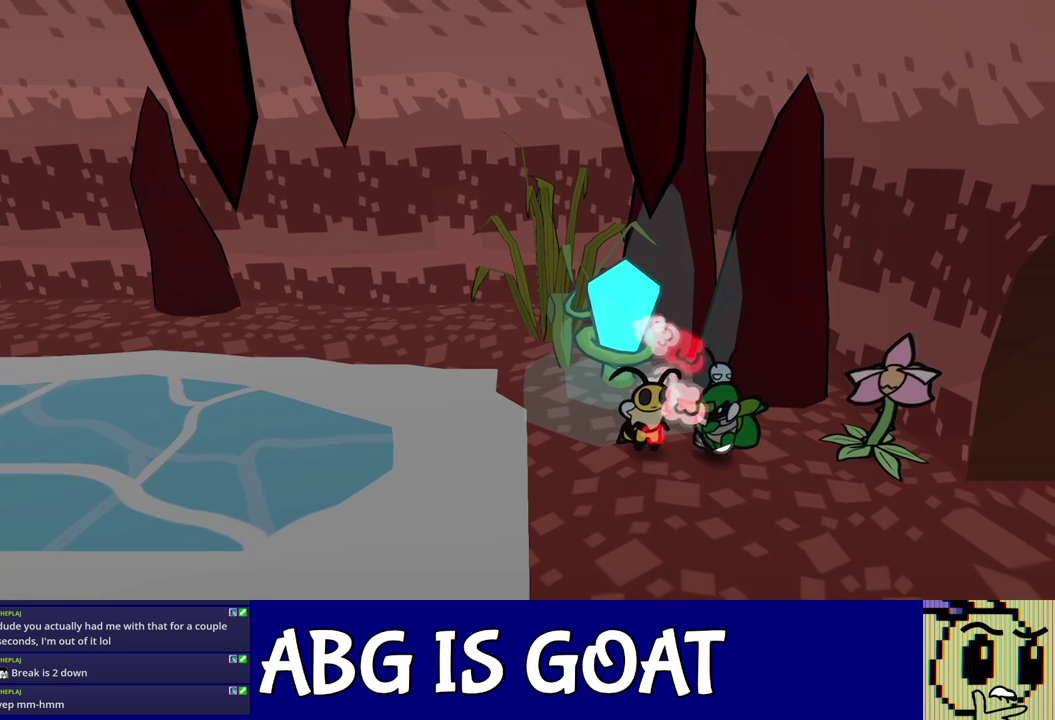
{"buttons": [], "left_stick": "left", "events": [[300, "C_DOWN", "down"], [350, "C_DOWN", "up"], [417, "C_LEFT", "down"], [467, "C_LEFT", "up"]]}
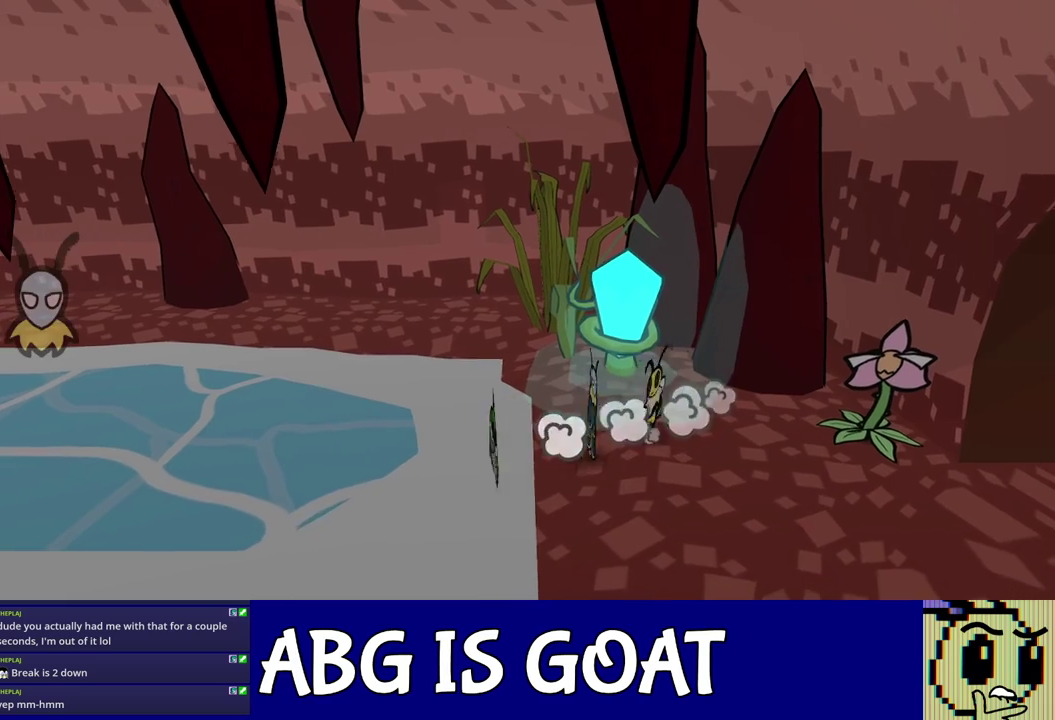
{"buttons": [], "left_stick": "left", "events": [[383, "C_DOWN", "down"], [450, "C_DOWN", "up"]]}
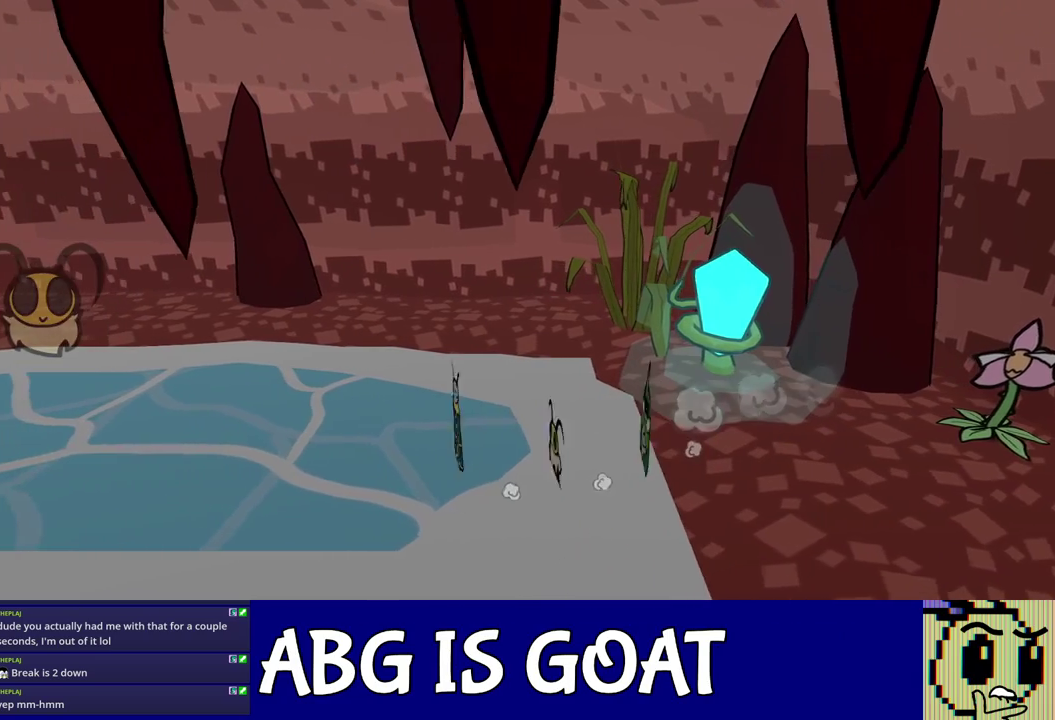
{"buttons": [], "left_stick": "left", "events": [[417, "C_DOWN", "down"], [483, "C_DOWN", "up"]]}
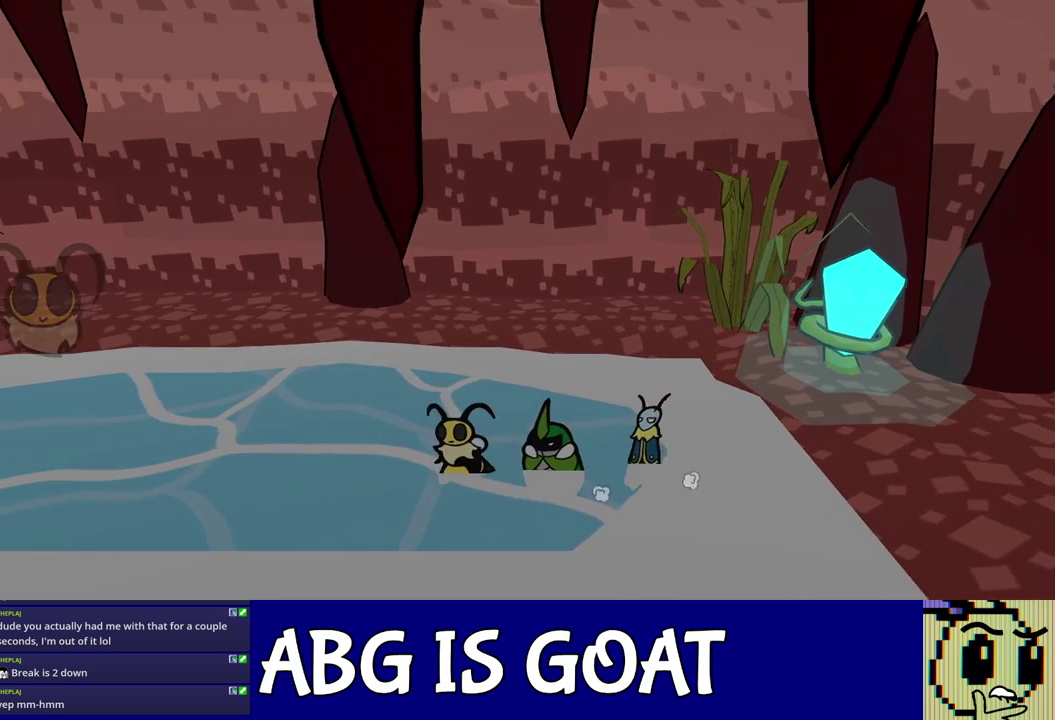
{"buttons": [], "left_stick": "left", "events": []}
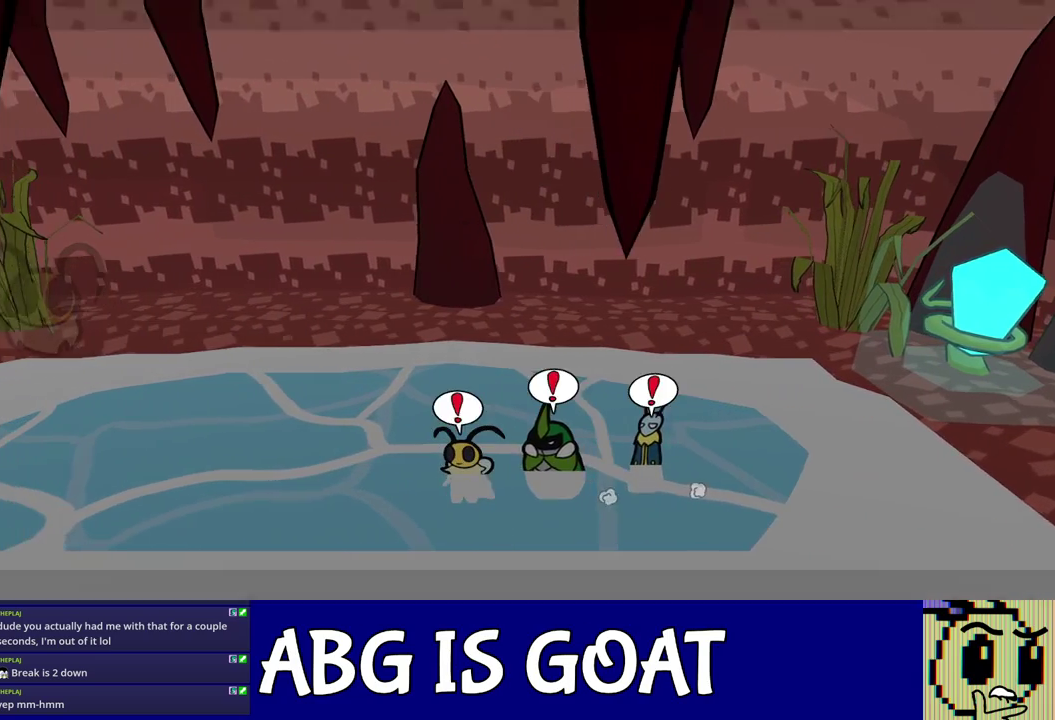
{"buttons": ["C_RIGHT"], "left_stick": "left", "events": [[350, "C_RIGHT", "down"]]}
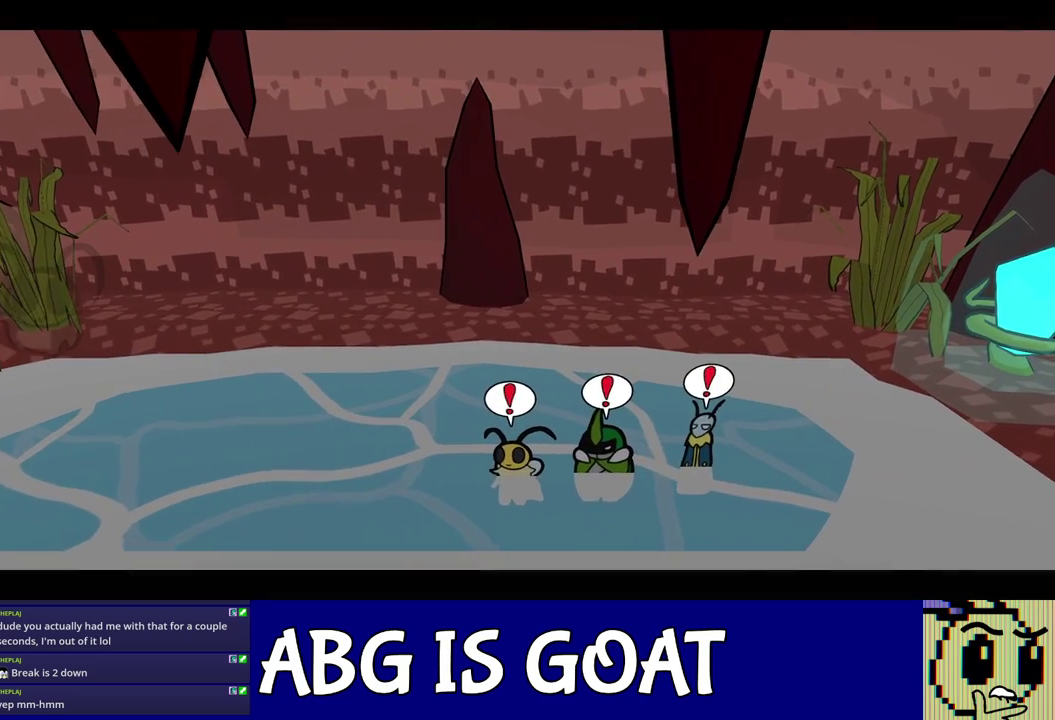
{"buttons": ["C_RIGHT"], "left_stick": "center", "events": [[17, "left_stick", "down-left"], [100, "left_stick", "center"]]}
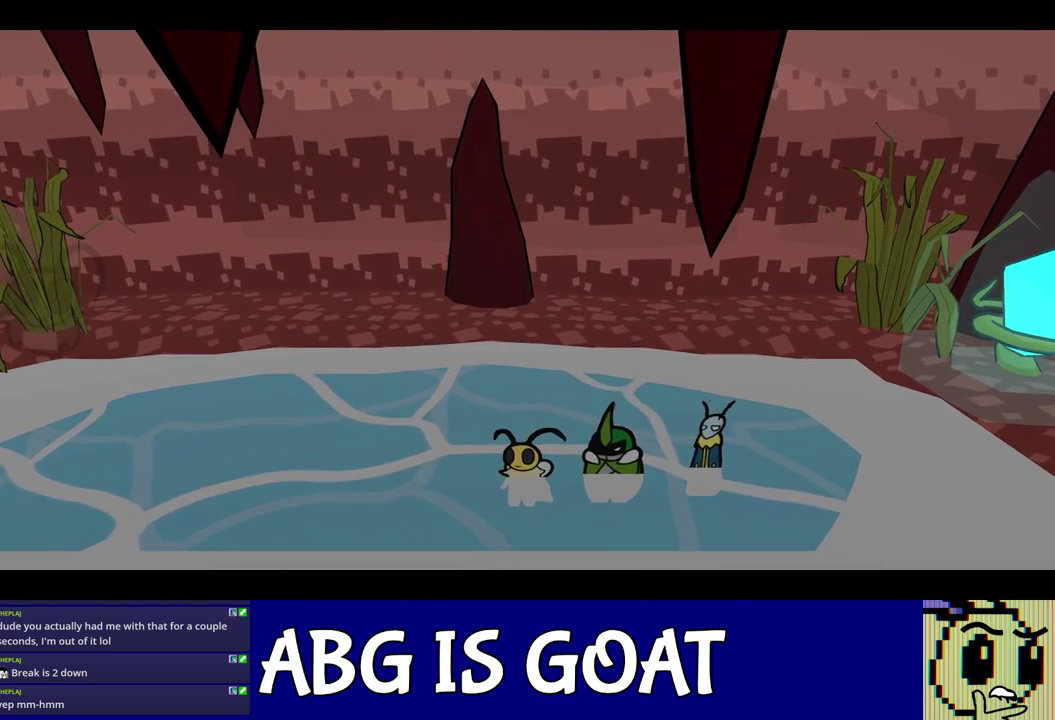
{"buttons": ["C_RIGHT"], "left_stick": "center", "events": []}
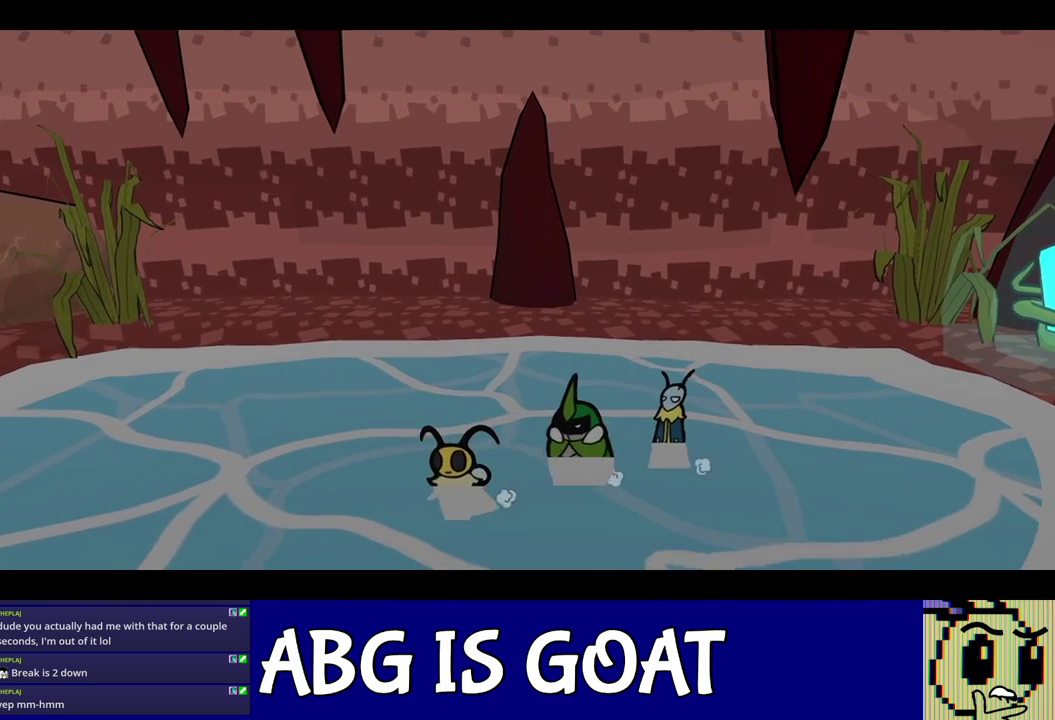
{"buttons": ["C_RIGHT"], "left_stick": "center", "events": []}
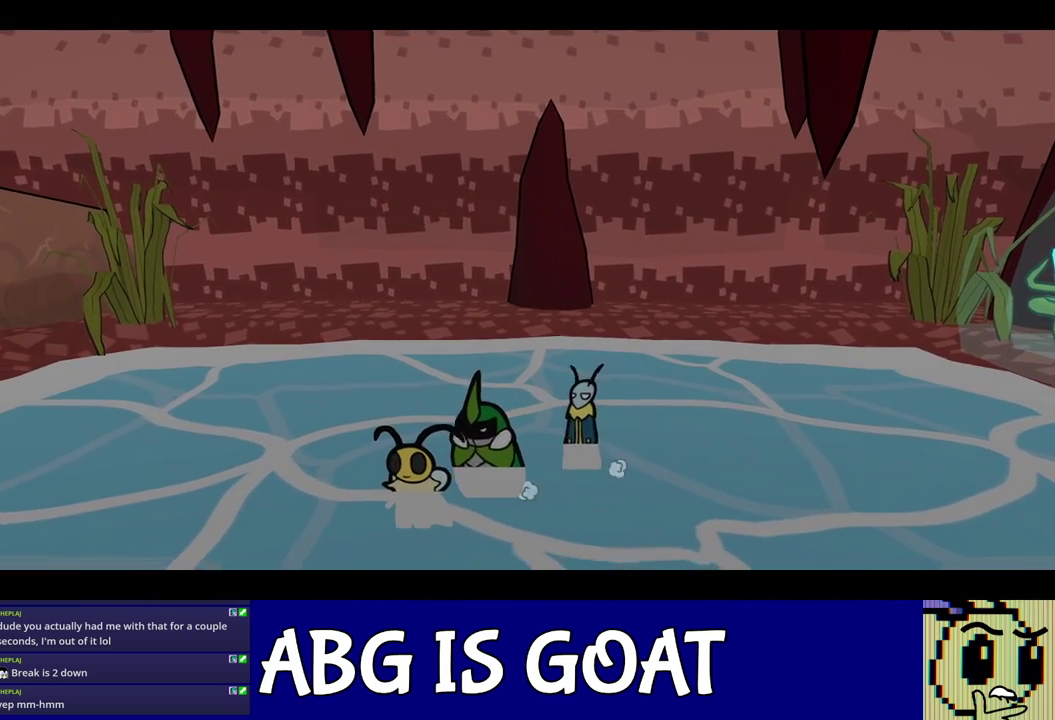
{"buttons": ["C_RIGHT"], "left_stick": "center", "events": []}
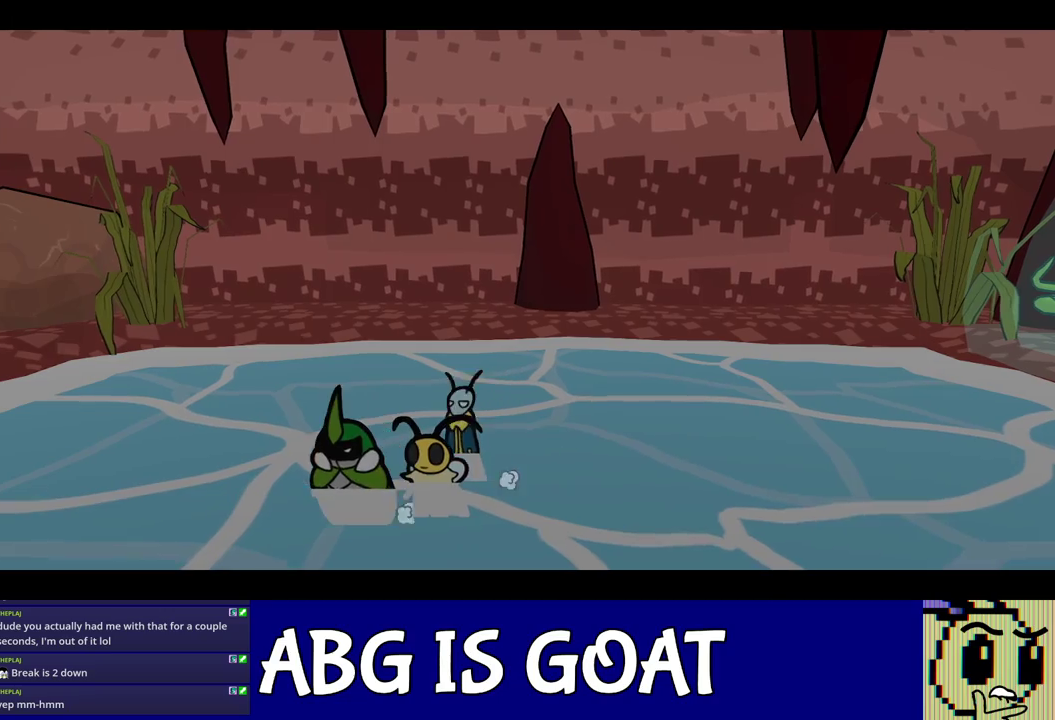
{"buttons": ["C_RIGHT"], "left_stick": "center", "events": []}
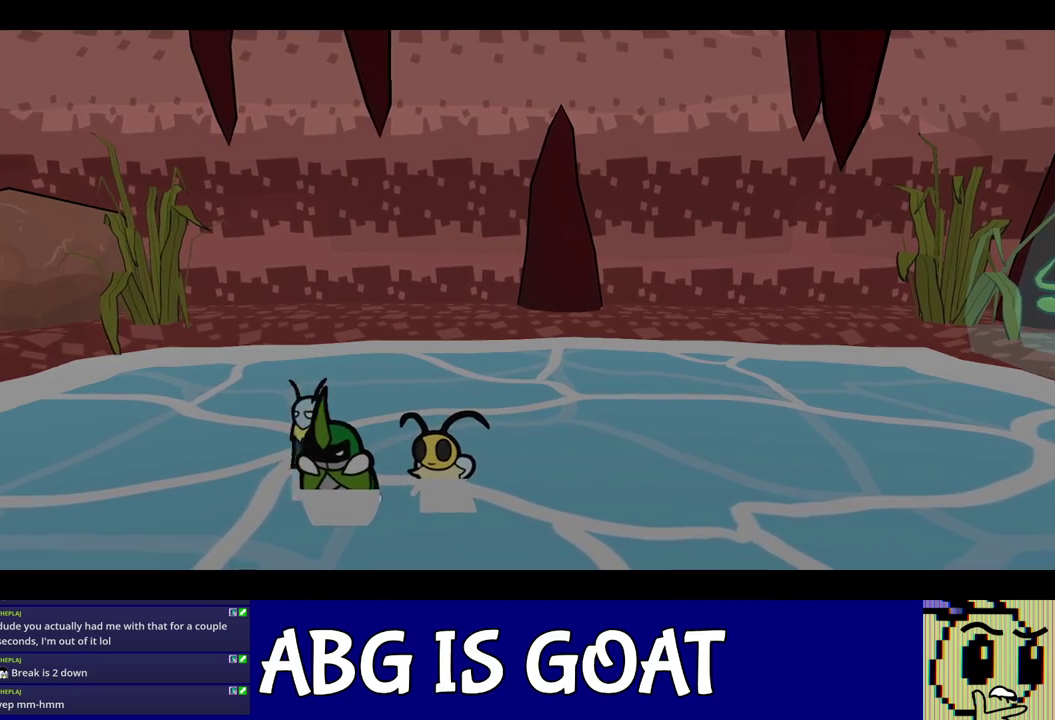
{"buttons": ["C_RIGHT"], "left_stick": "center", "events": []}
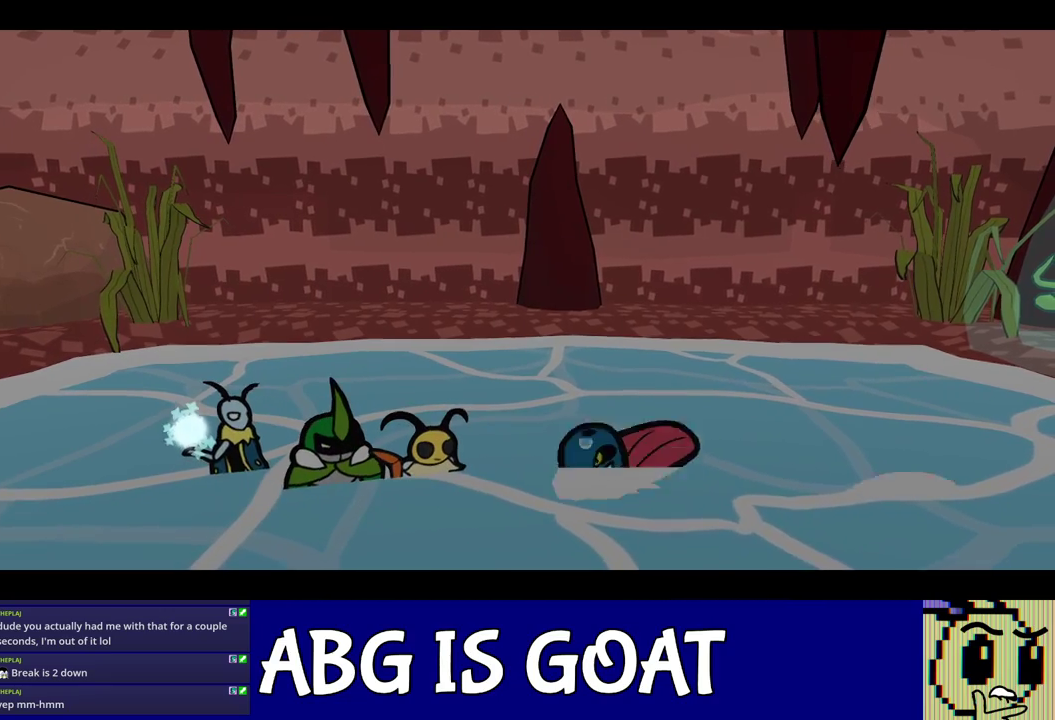
{"buttons": ["C_RIGHT"], "left_stick": "center", "events": []}
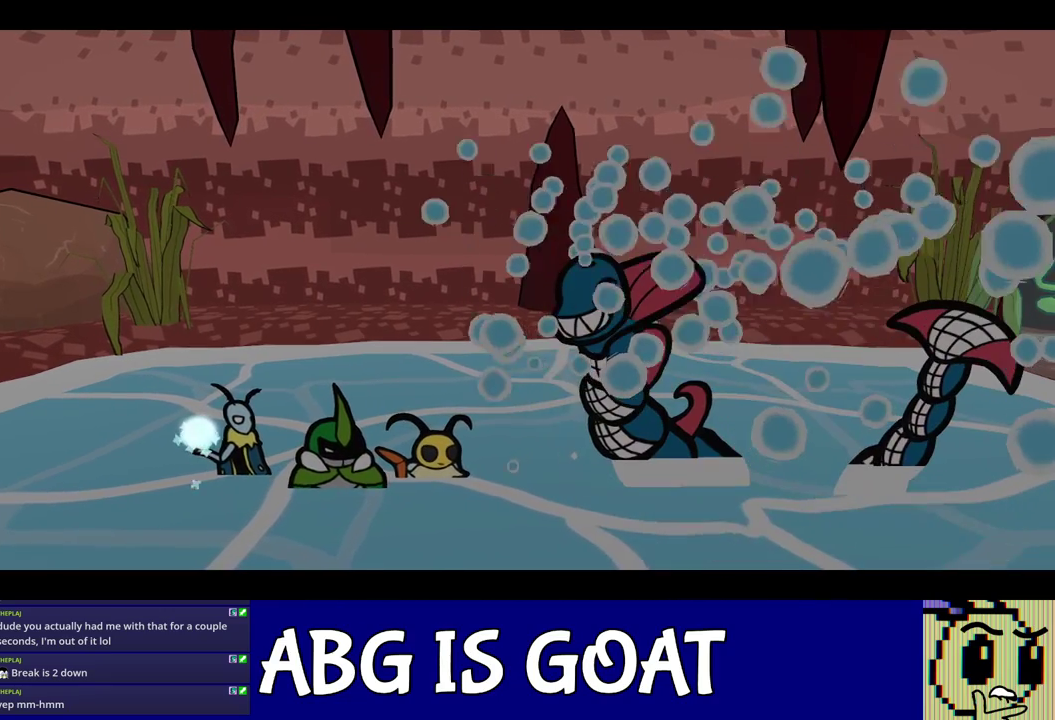
{"buttons": ["C_RIGHT"], "left_stick": "center", "events": []}
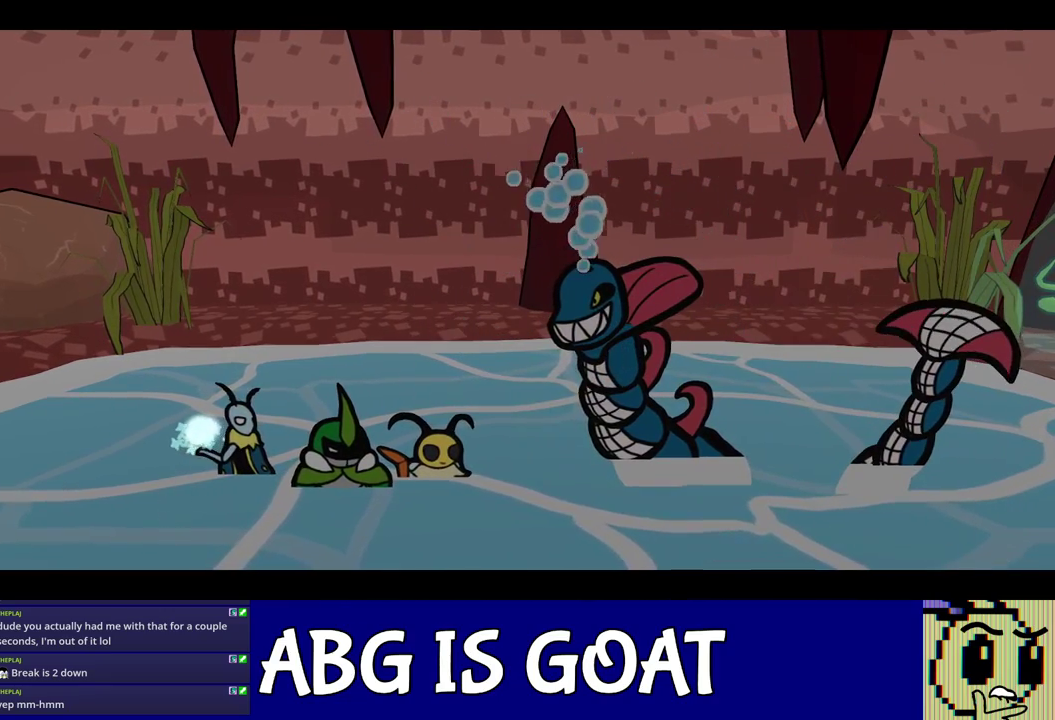
{"buttons": ["C_RIGHT"], "left_stick": "center", "events": []}
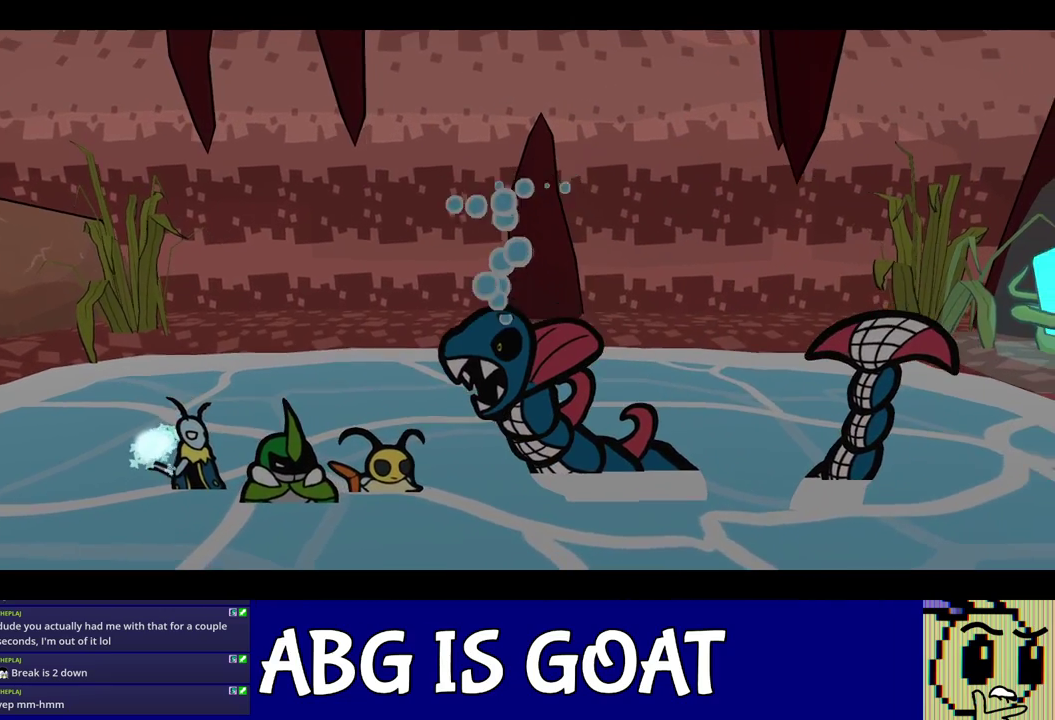
{"buttons": ["C_RIGHT"], "left_stick": "center", "events": []}
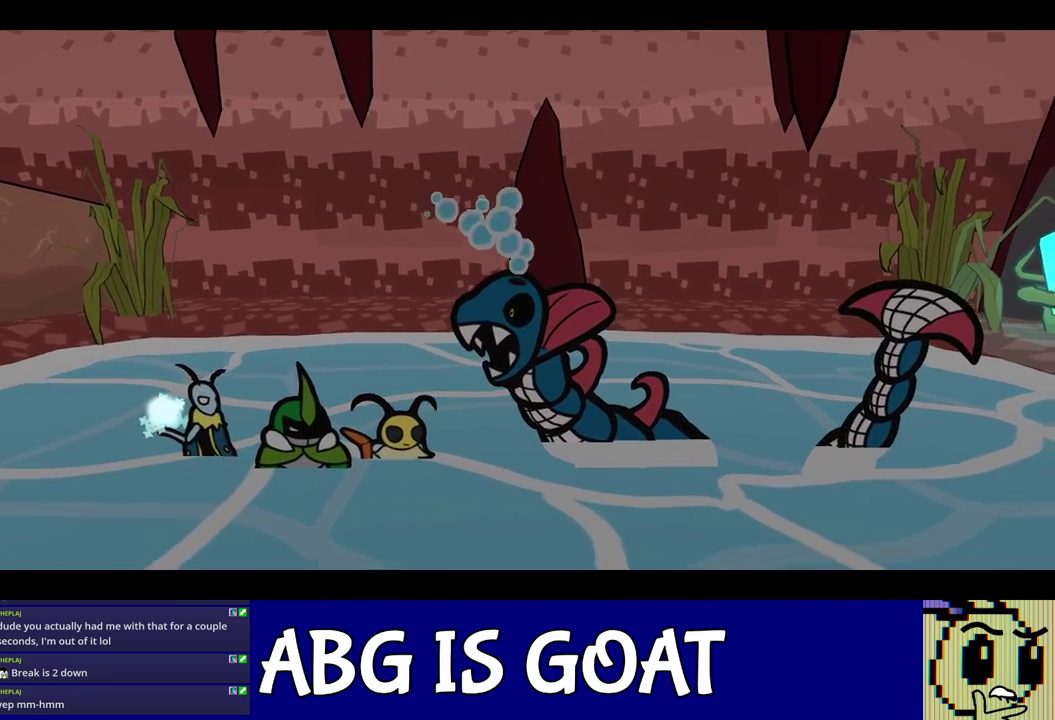
{"buttons": ["C_RIGHT"], "left_stick": "center", "events": []}
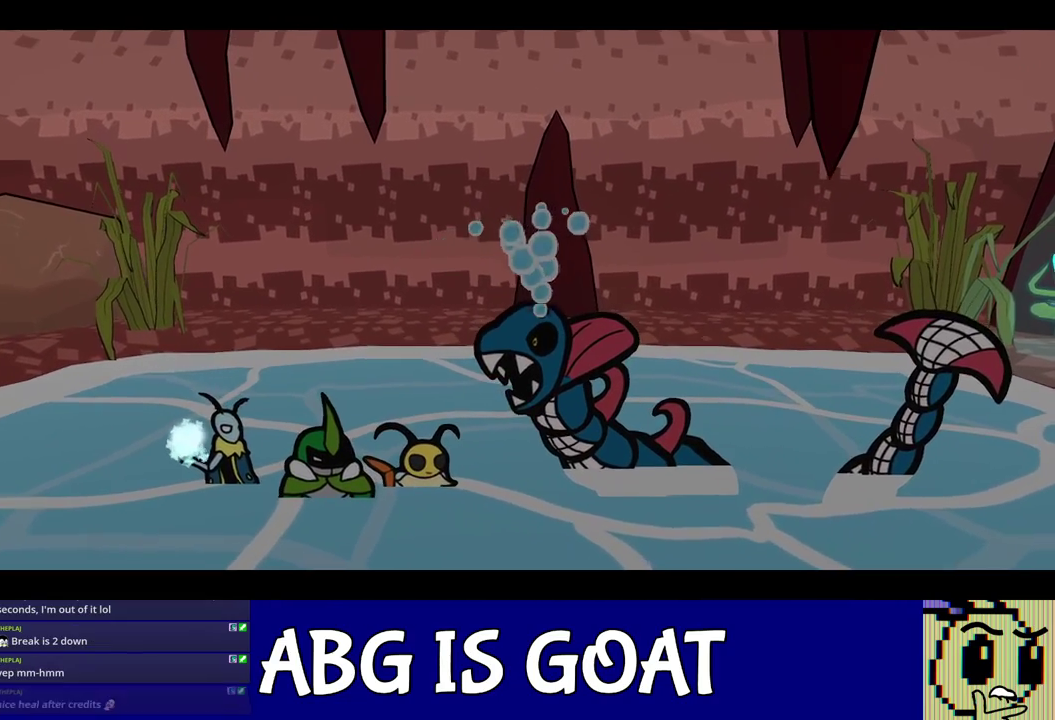
{"buttons": ["C_RIGHT"], "left_stick": "center", "events": []}
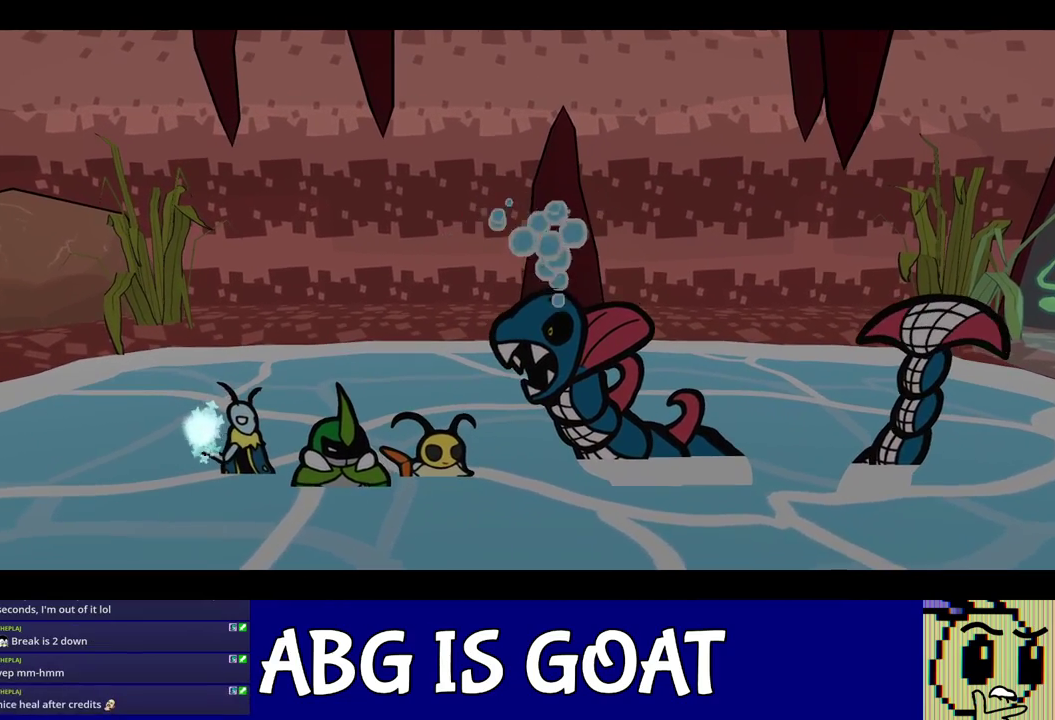
{"buttons": ["C_RIGHT"], "left_stick": "center", "events": []}
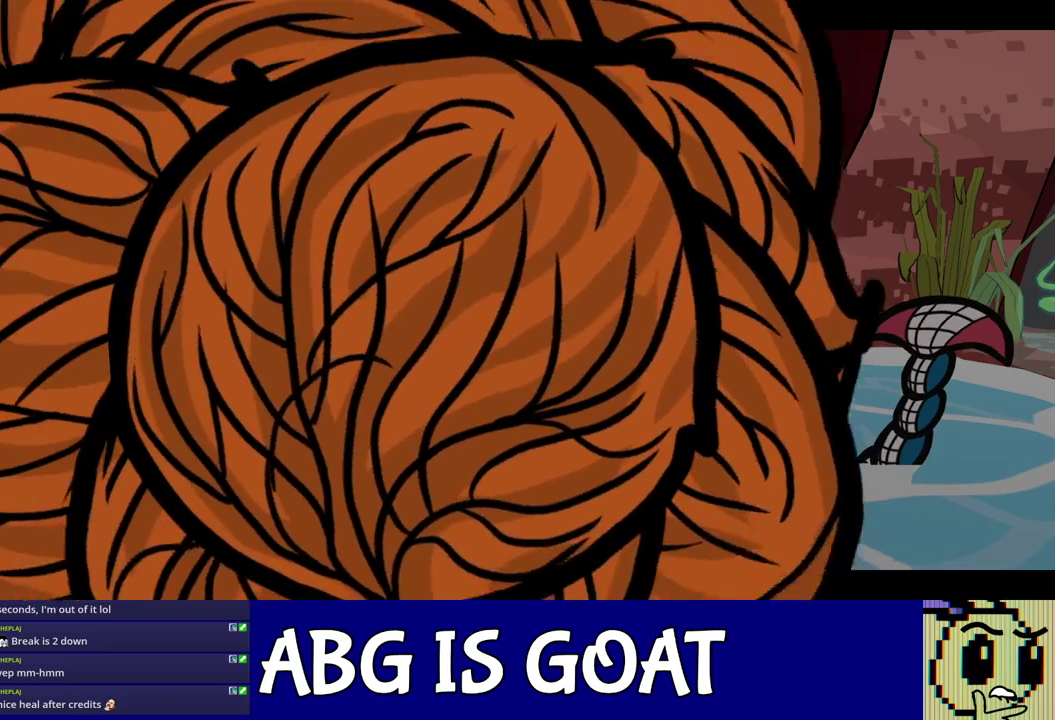
{"buttons": ["C_RIGHT"], "left_stick": "center", "events": []}
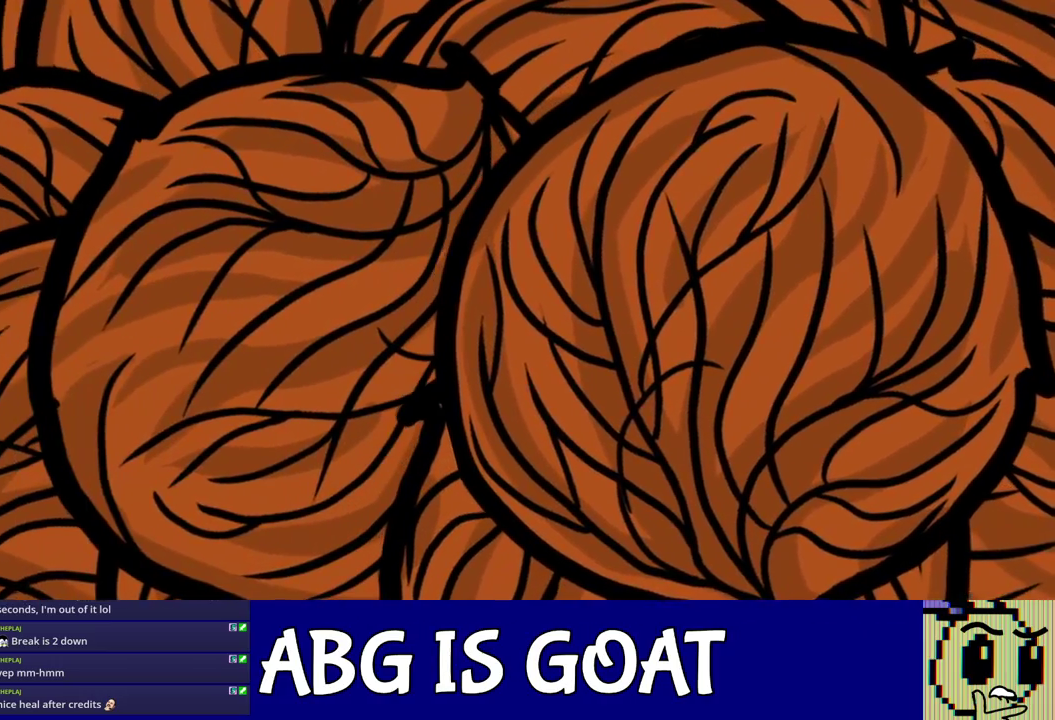
{"buttons": [], "left_stick": "center", "events": [[183, "C_RIGHT", "up"]]}